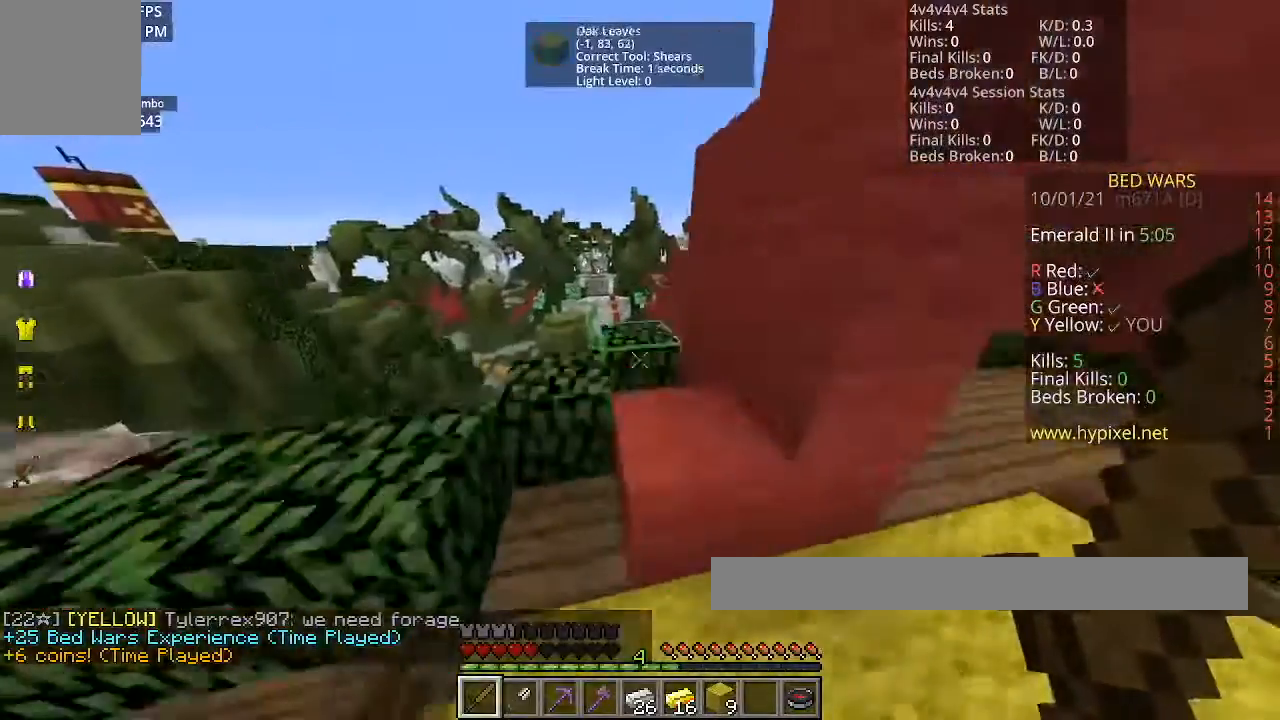
Gameplay with keyboard and mouse; each line is a JSON object with the keys and mouse buttons held at the frame after it. "events" lists presses ("down") and releases ("up") of "a", "d", "s", "space", "w", "mouse_left" and "mouse_right" between this image and that frame as [ms after this image, input, new state], when the widget could be followed in between. "mouse_left", "mouse_right" = the "left", "right" buttons of the "mouse" list. No other keys are recorded. Fast repeated clicks can show as one long hold. Mouse movement is not recorded.
{"keys": ["a"], "mouse": [], "events": [[100, "space", "up"], [133, "w", "up"], [467, "a", "down"]]}
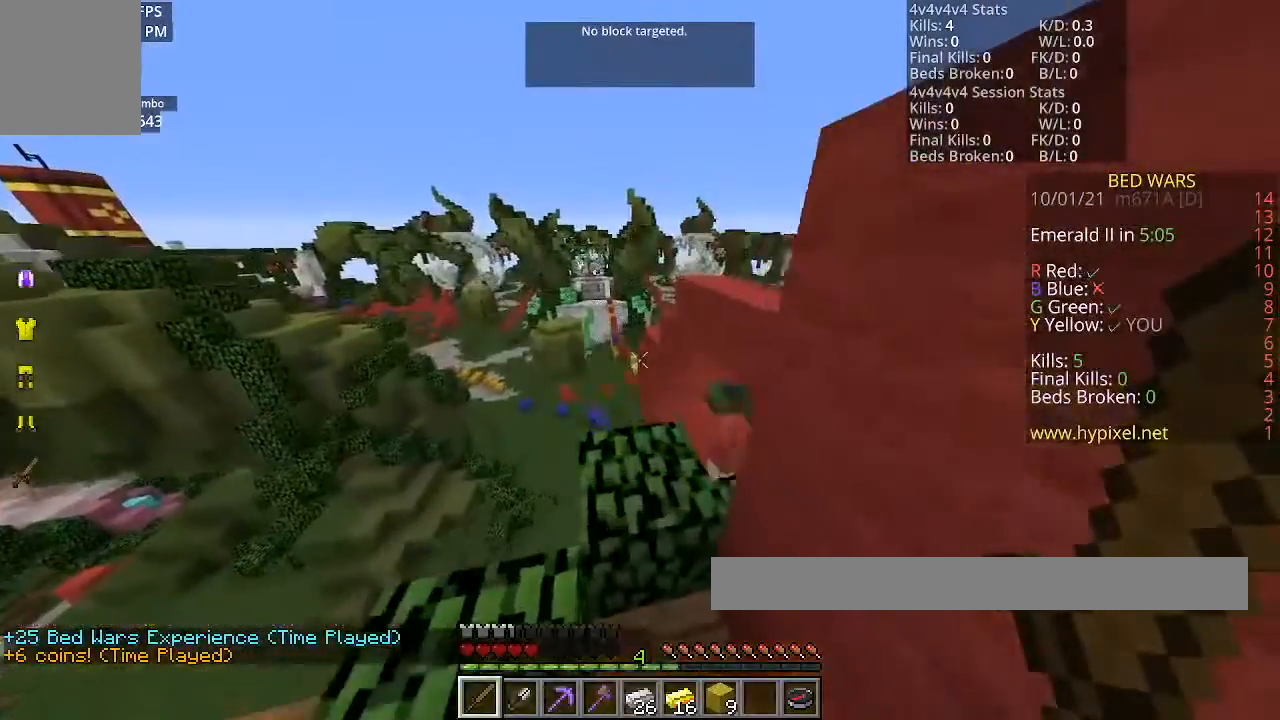
{"keys": ["w"], "mouse": [], "events": [[167, "a", "up"], [334, "w", "down"]]}
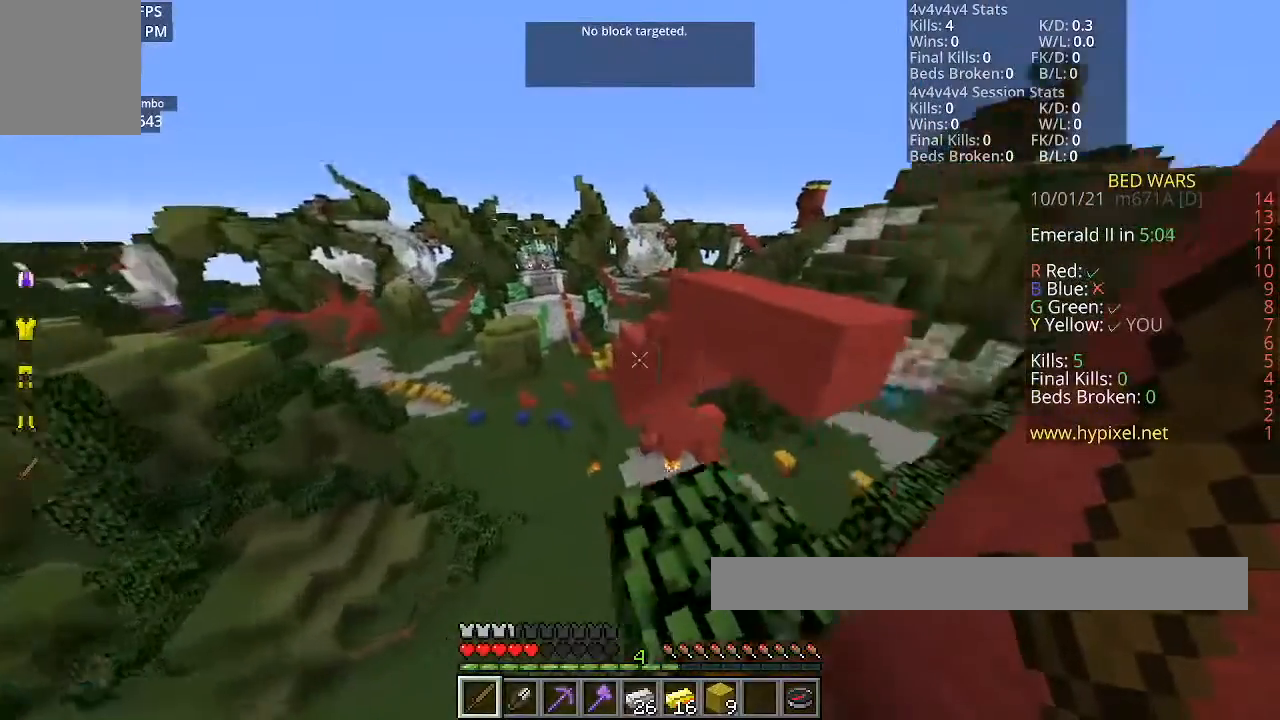
{"keys": ["d"], "mouse": [], "events": [[67, "w", "up"], [467, "d", "down"]]}
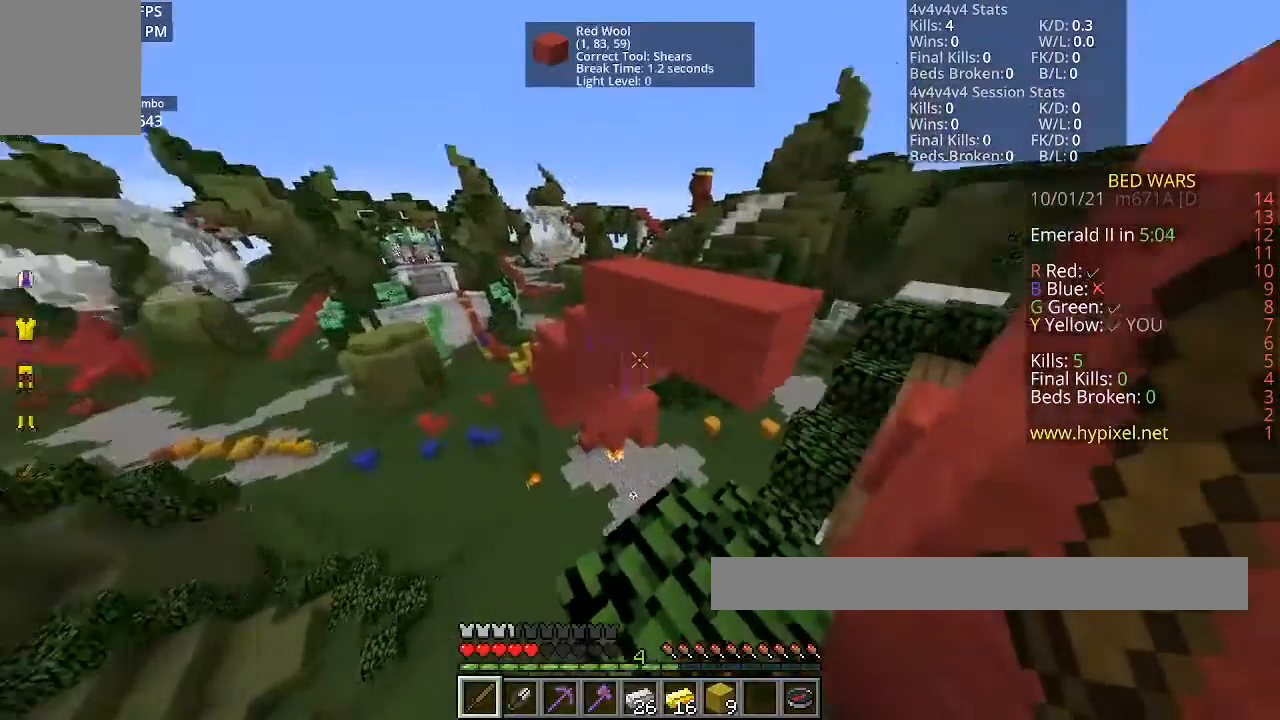
{"keys": ["w"], "mouse": [], "events": [[167, "d", "up"], [401, "w", "down"]]}
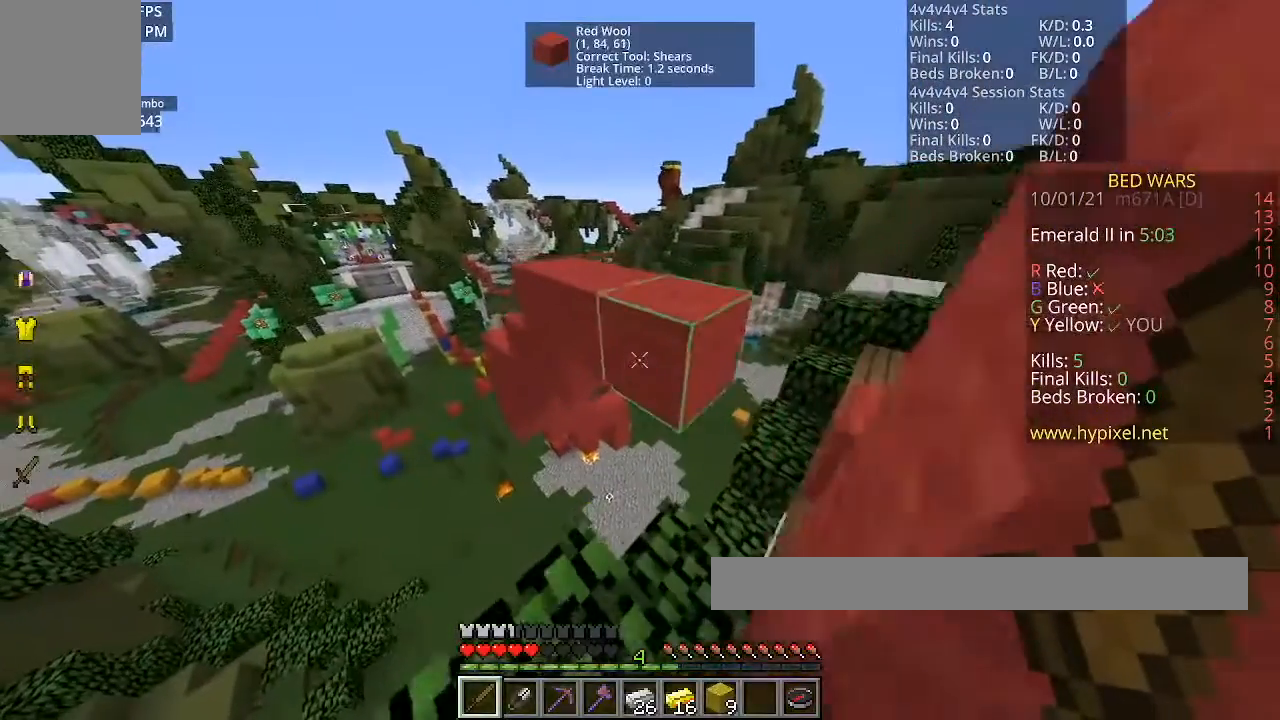
{"keys": [], "mouse": [], "events": [[67, "w", "up"]]}
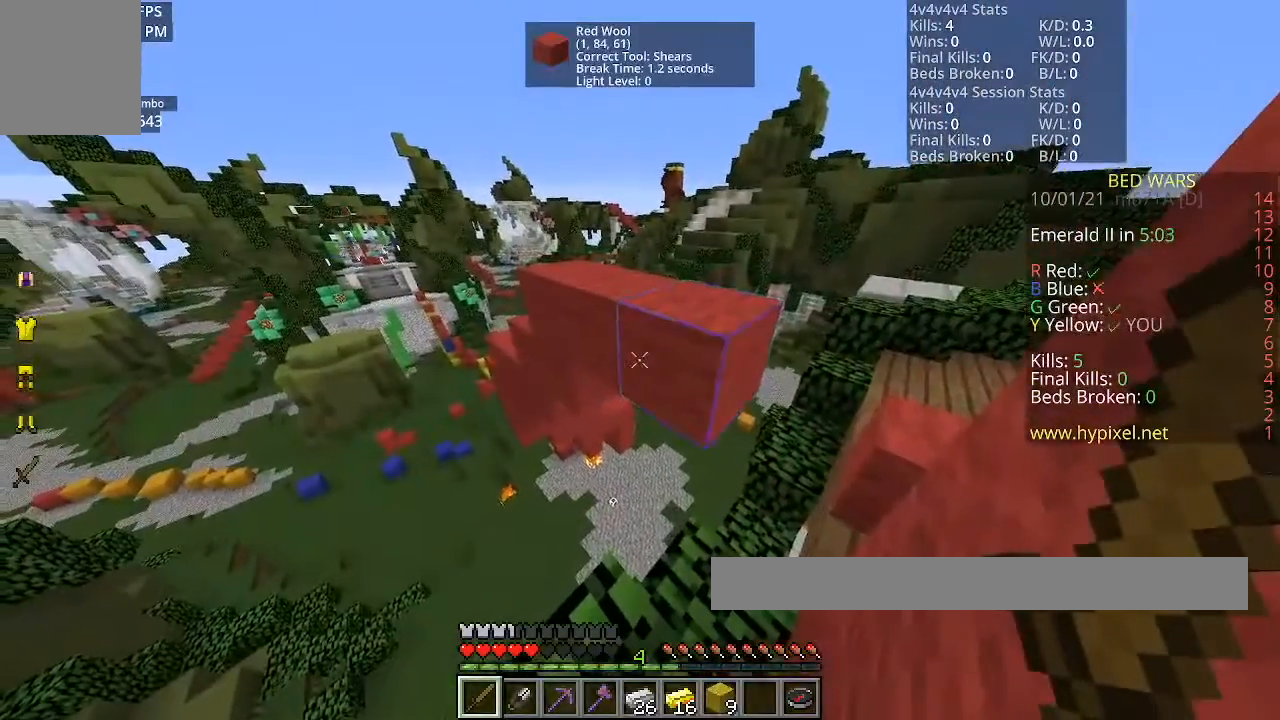
{"keys": [], "mouse": [], "events": []}
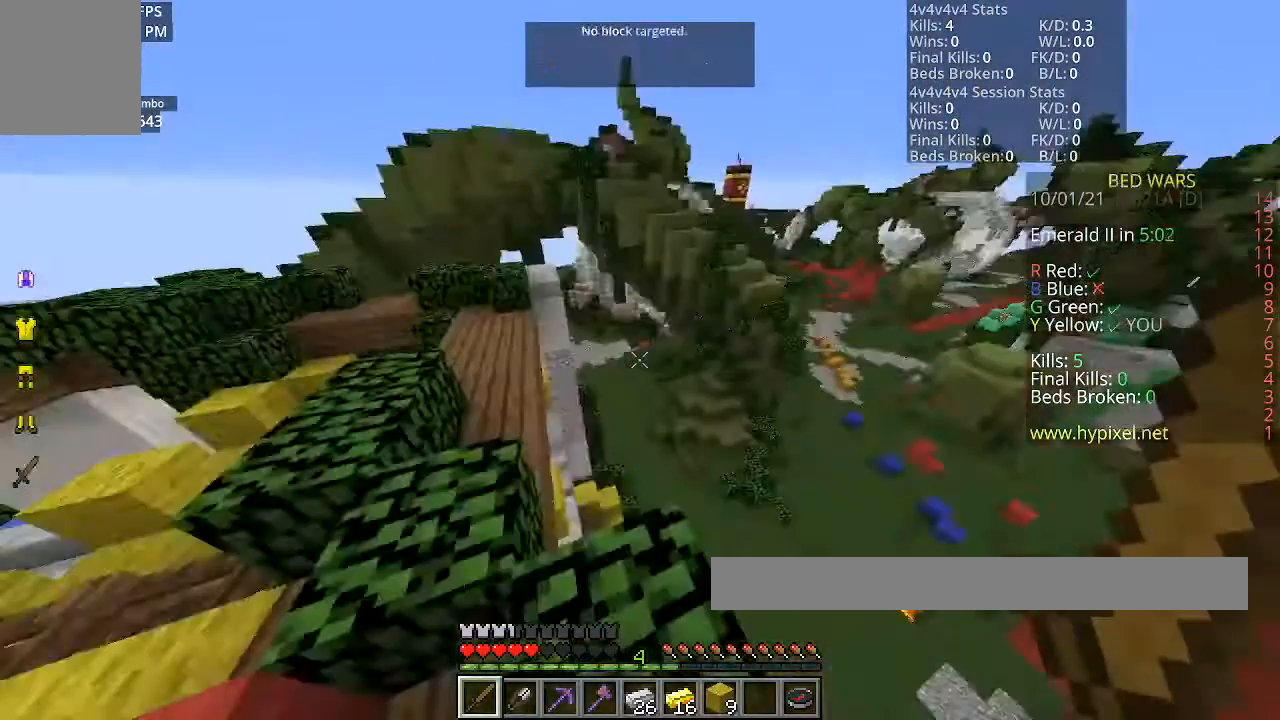
{"keys": [], "mouse": [], "events": []}
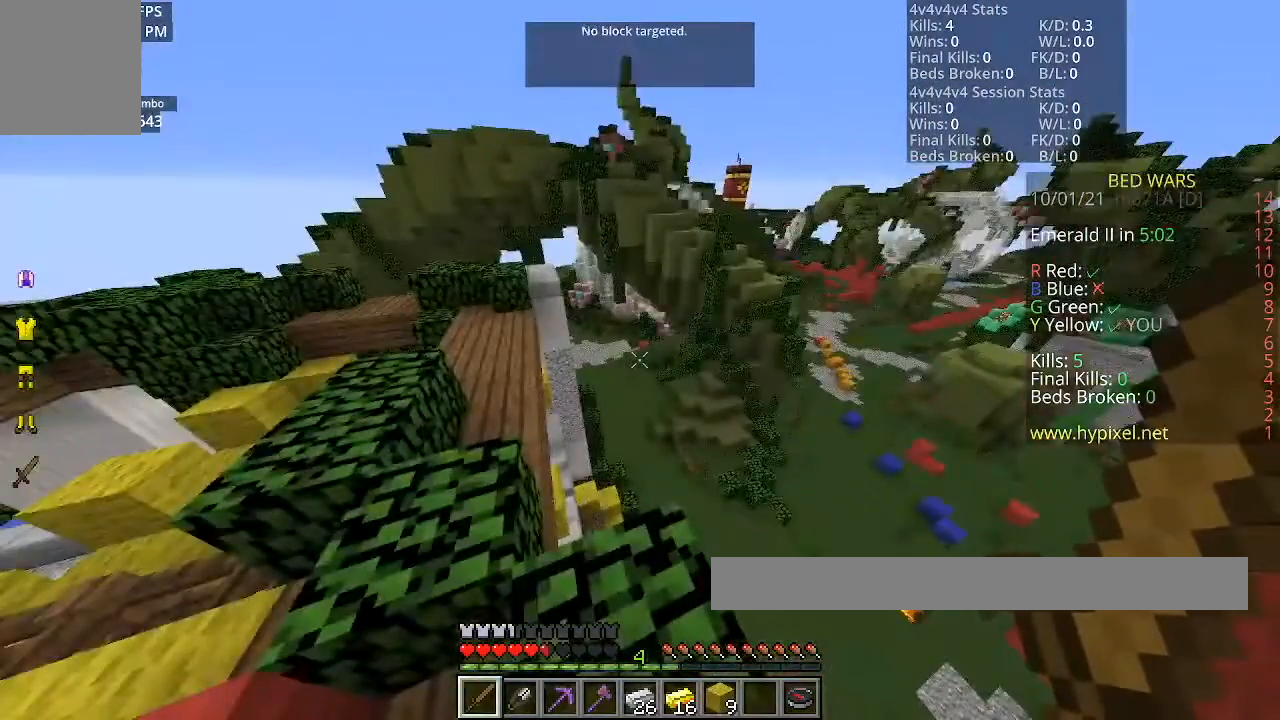
{"keys": ["a"], "mouse": [], "events": [[67, "a", "down"]]}
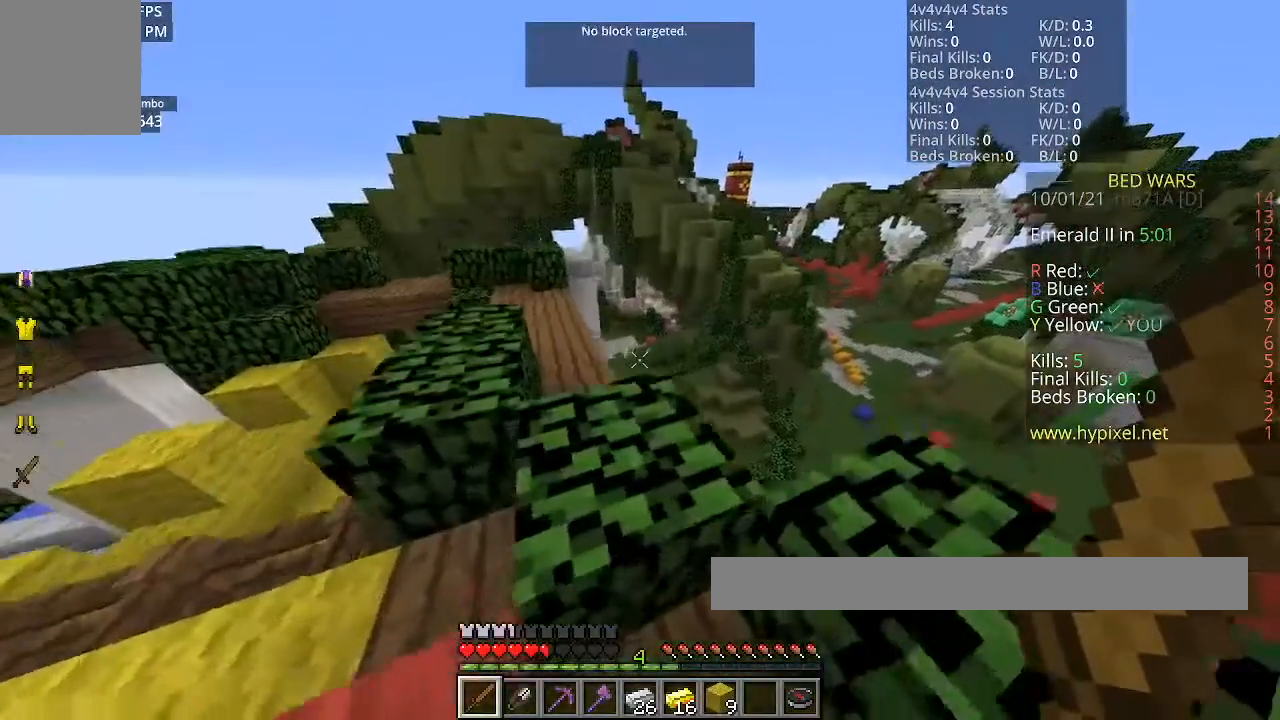
{"keys": [], "mouse": [], "events": [[133, "w", "down"], [167, "a", "up"], [300, "space", "down"], [467, "space", "up"], [500, "w", "up"]]}
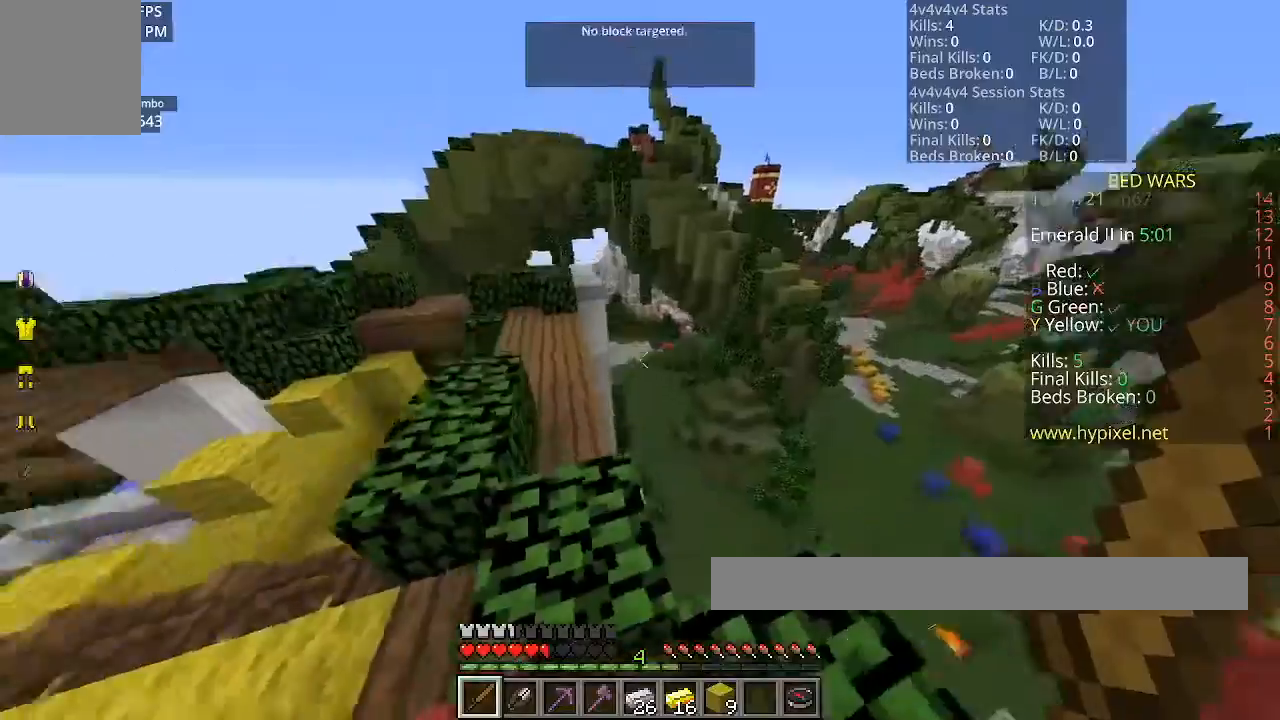
{"keys": ["w"], "mouse": [], "events": [[468, "w", "down"]]}
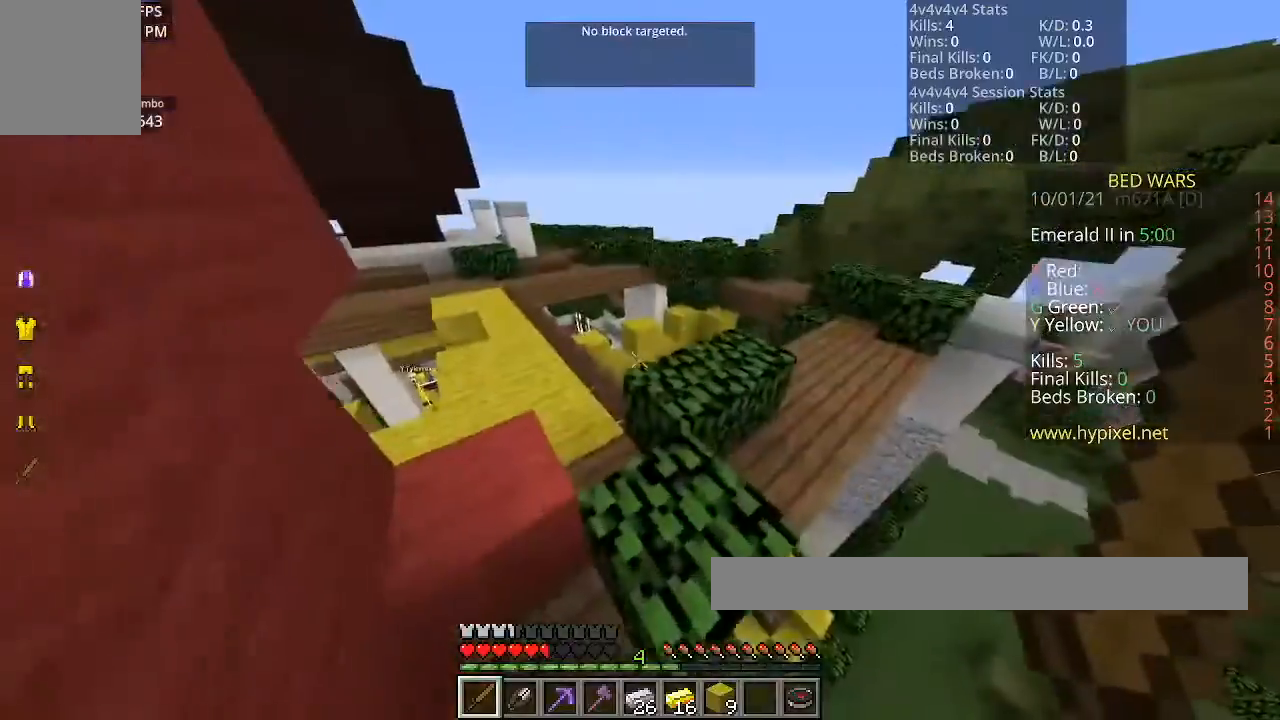
{"keys": [], "mouse": [], "events": [[100, "space", "down"], [300, "space", "up"], [300, "w", "up"]]}
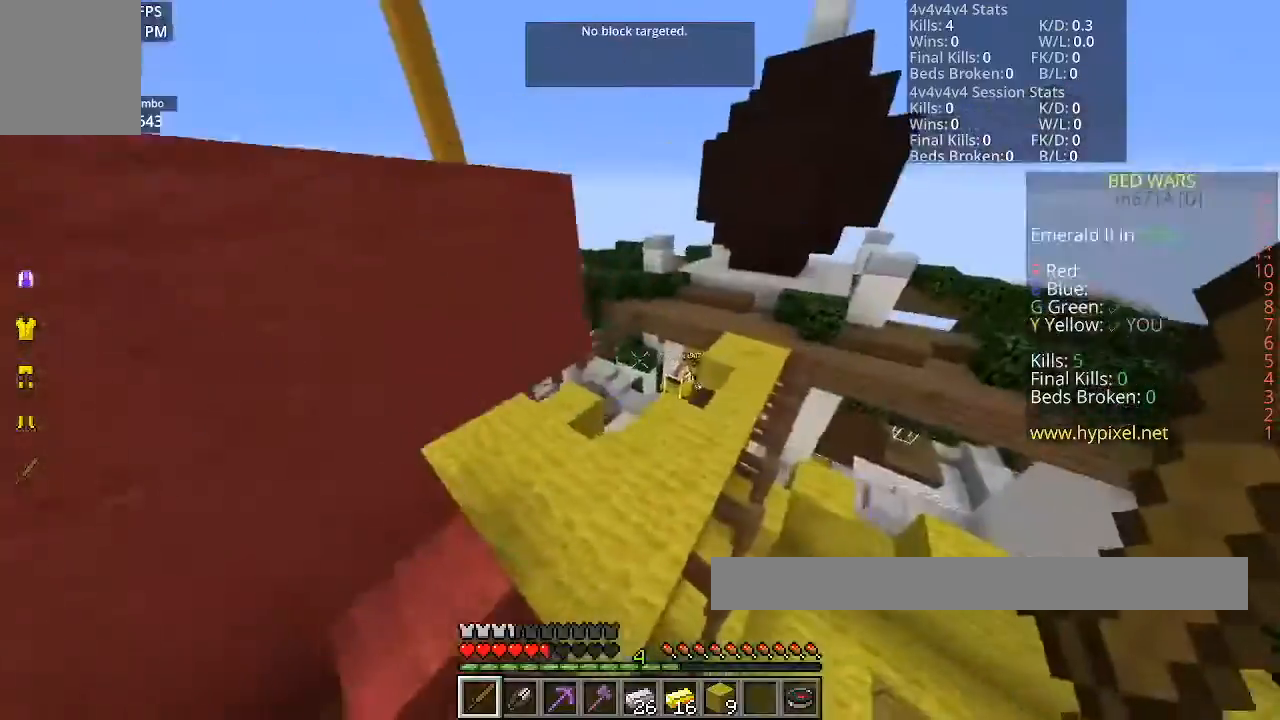
{"keys": ["space", "w"], "mouse": [], "events": [[67, "w", "down"], [134, "space", "down"]]}
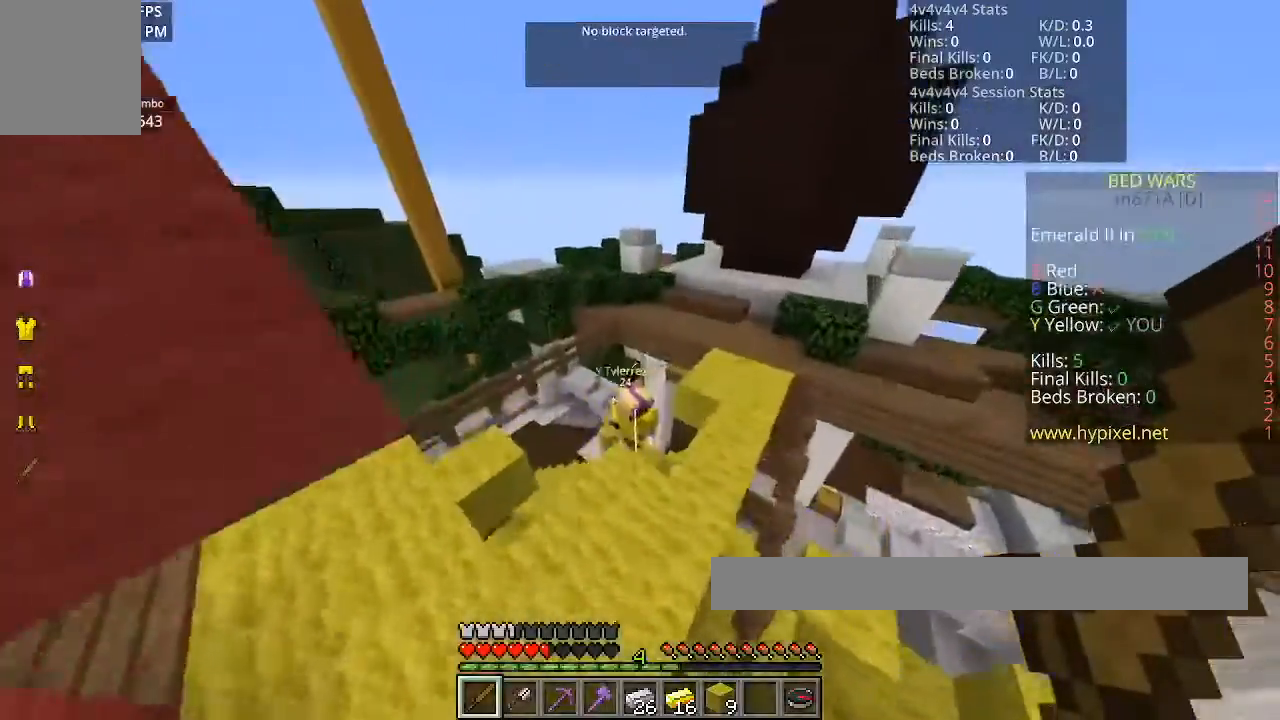
{"keys": [], "mouse": [], "events": [[133, "space", "up"], [300, "w", "up"]]}
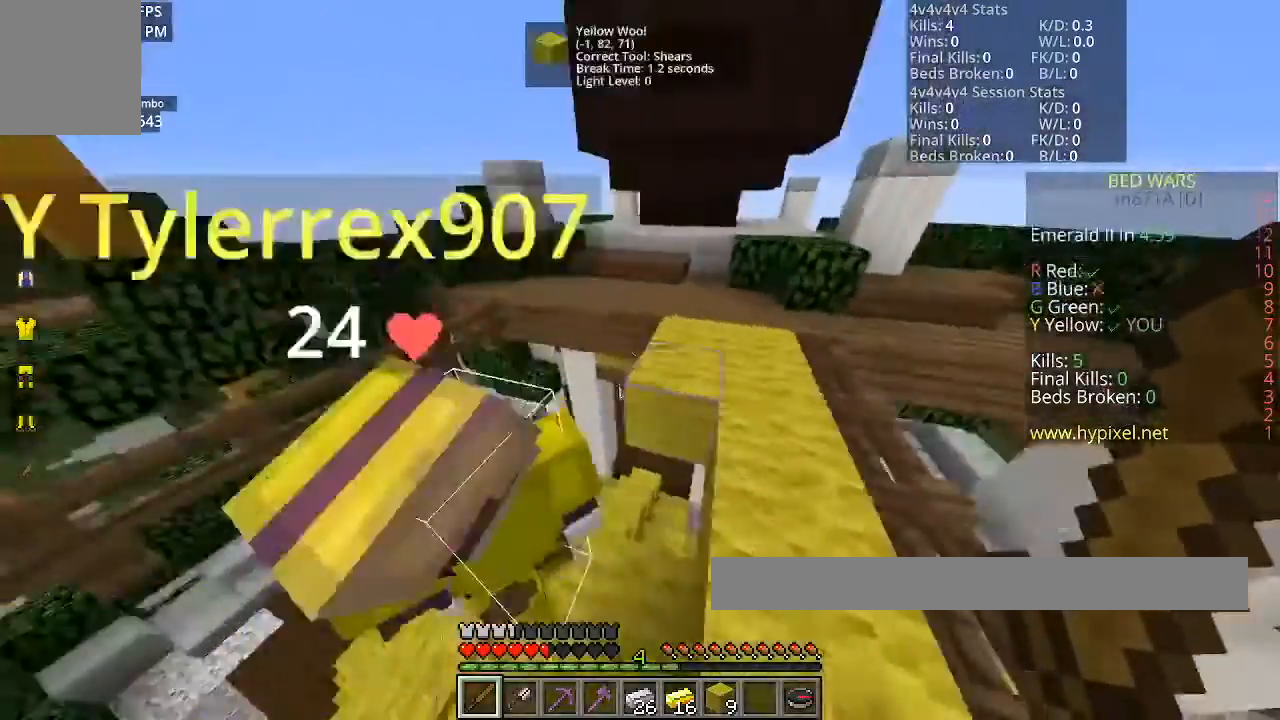
{"keys": ["a"], "mouse": [], "events": [[434, "a", "down"]]}
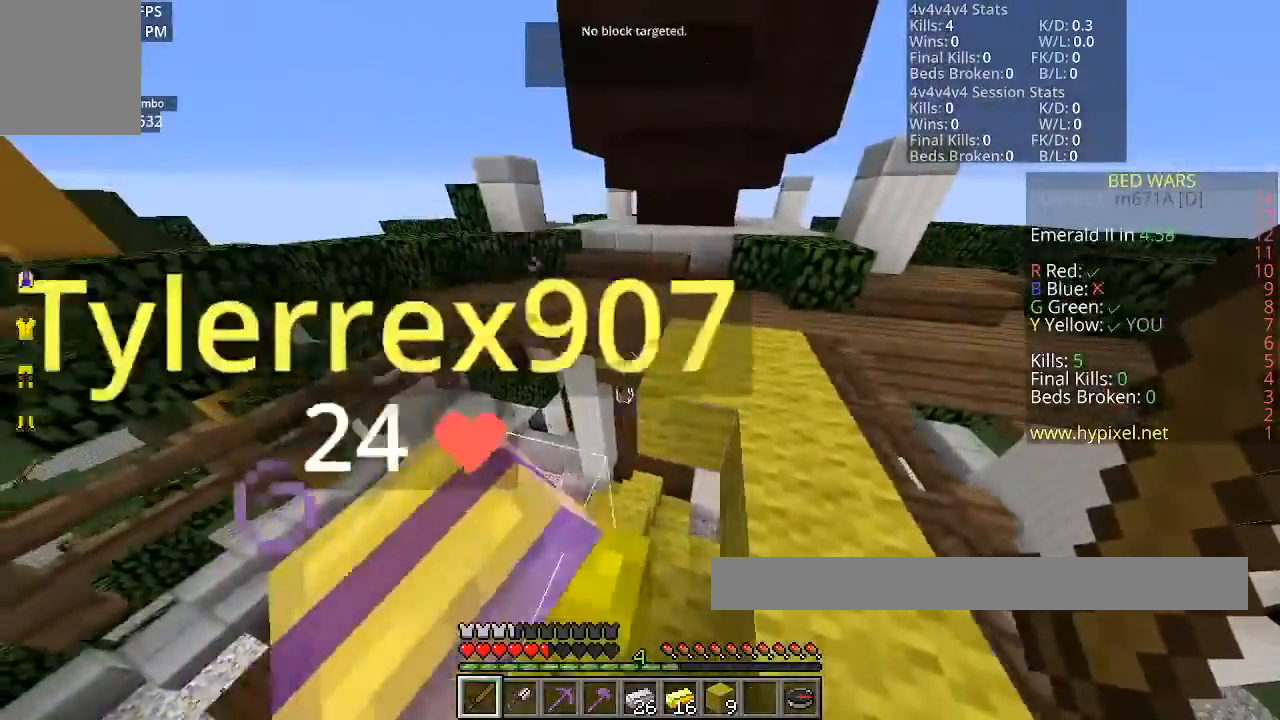
{"keys": ["w"], "mouse": [], "events": [[234, "w", "down"], [334, "a", "up"]]}
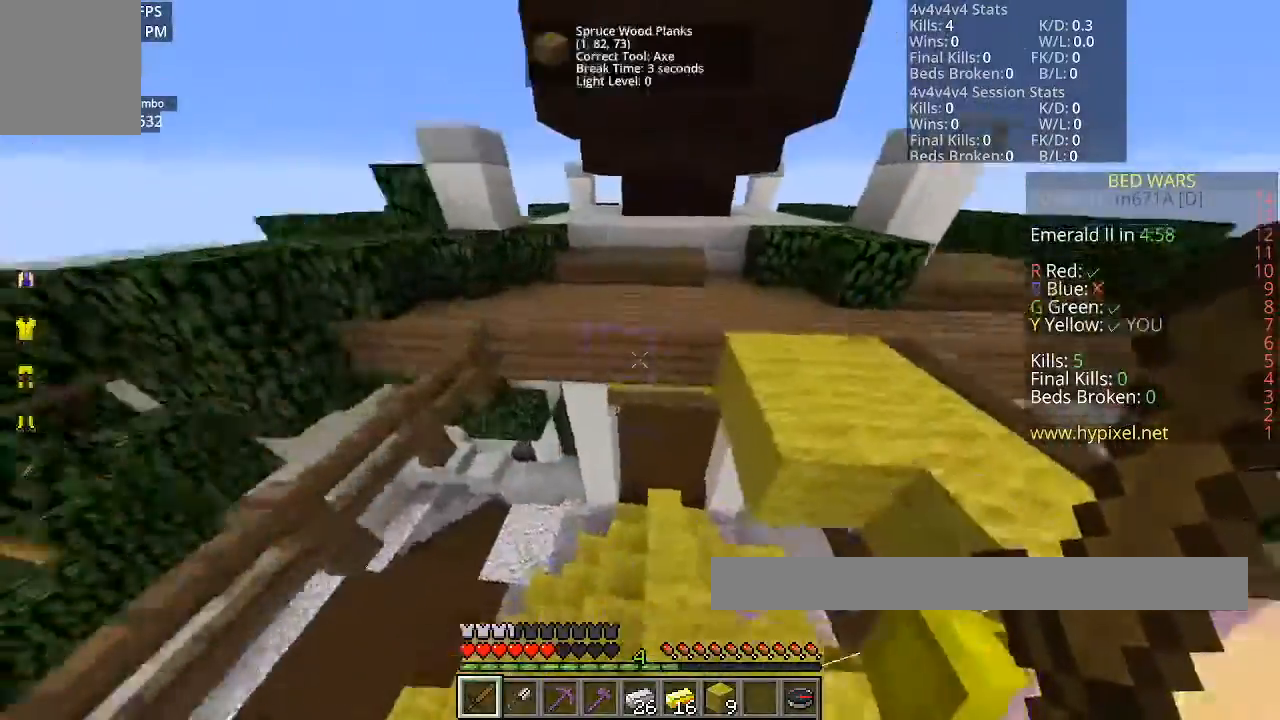
{"keys": ["w"], "mouse": [], "events": []}
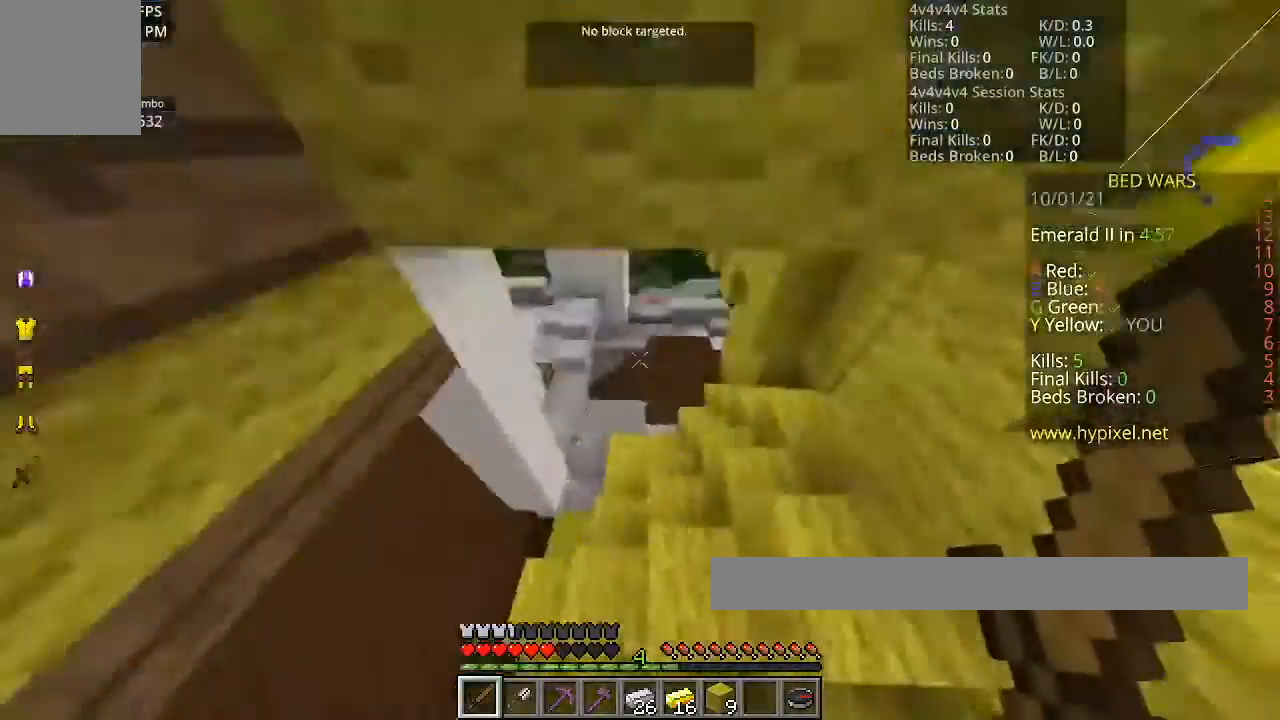
{"keys": ["w"], "mouse": [], "events": []}
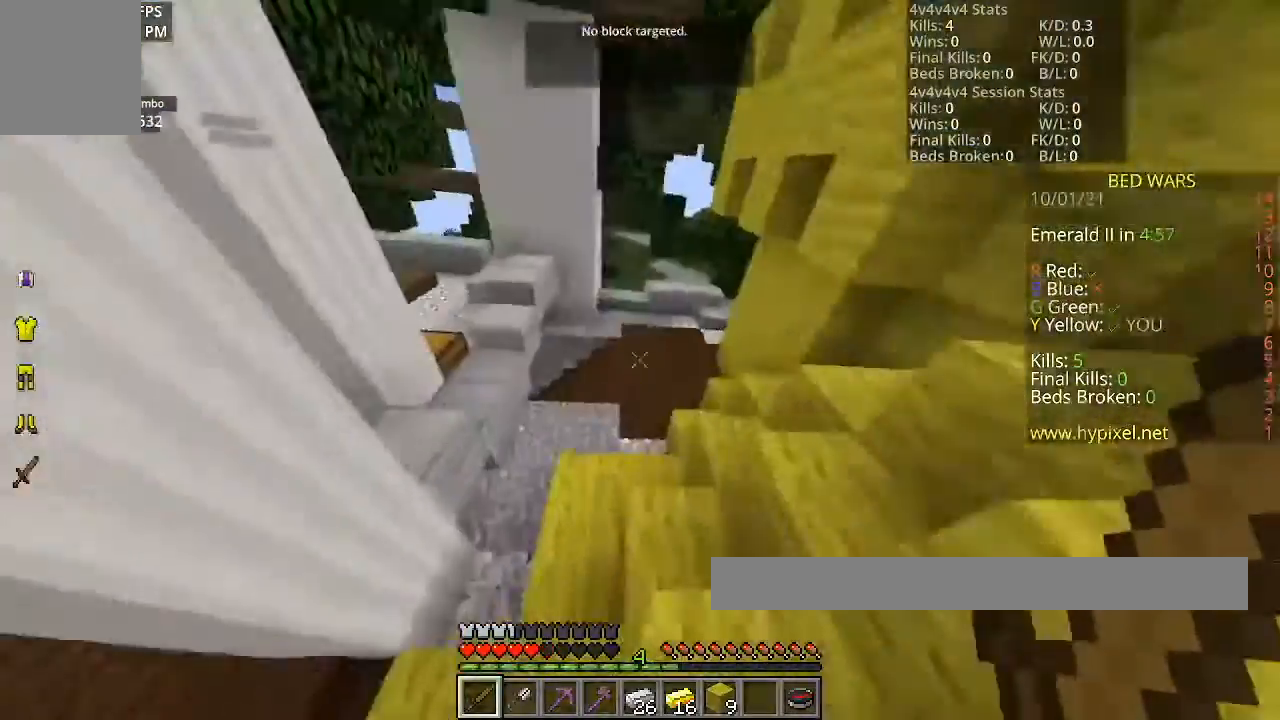
{"keys": ["space", "w"], "mouse": [], "events": [[334, "space", "down"]]}
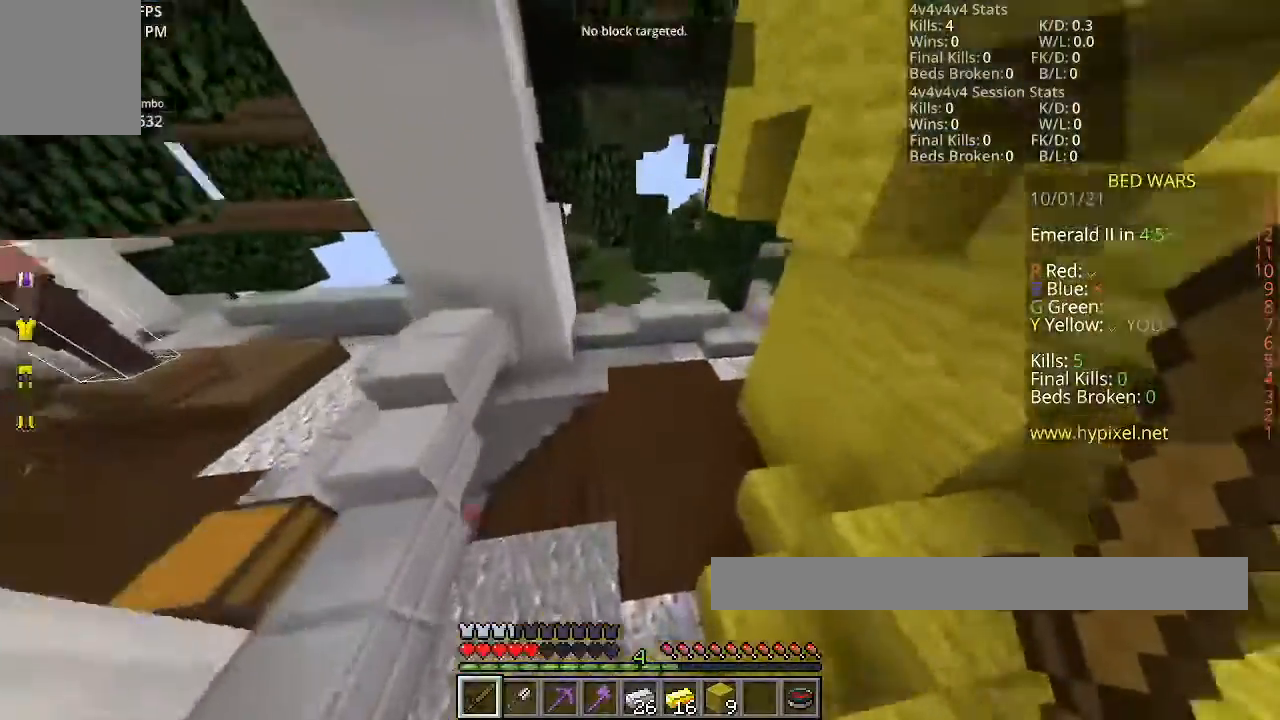
{"keys": ["w"], "mouse": [], "events": [[200, "space", "up"]]}
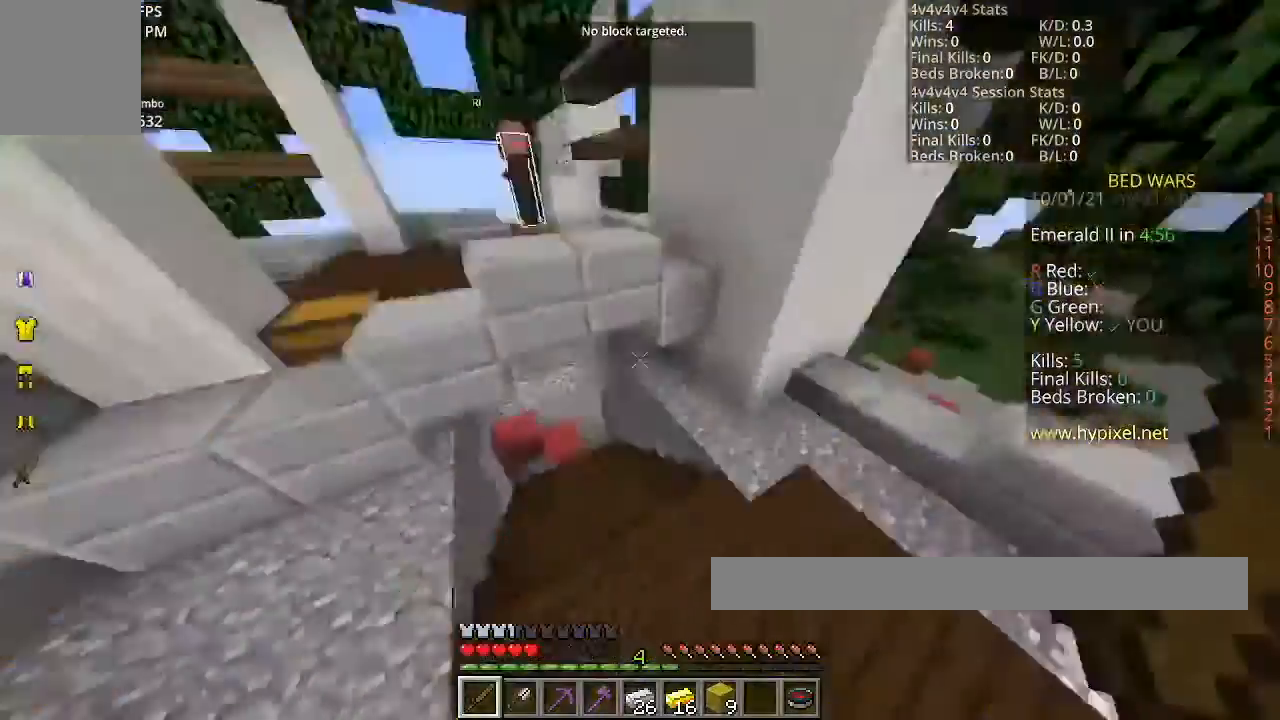
{"keys": ["w"], "mouse": [], "events": []}
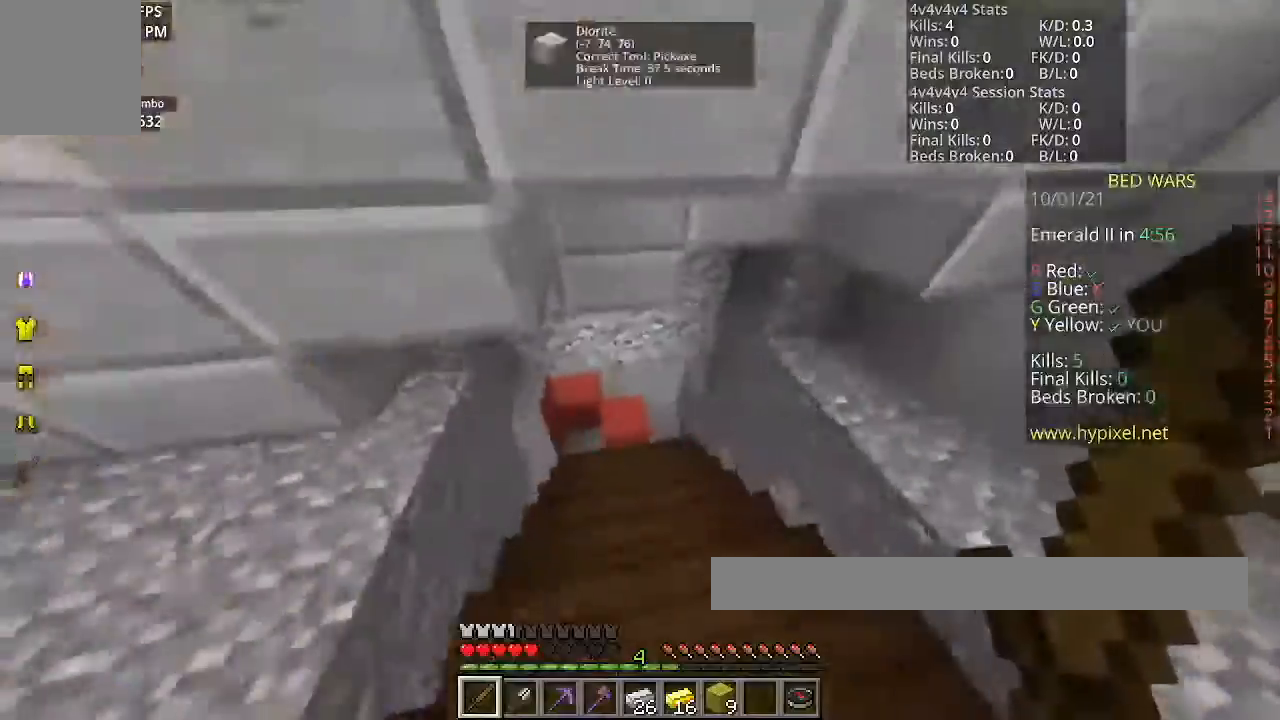
{"keys": ["w"], "mouse": [], "events": []}
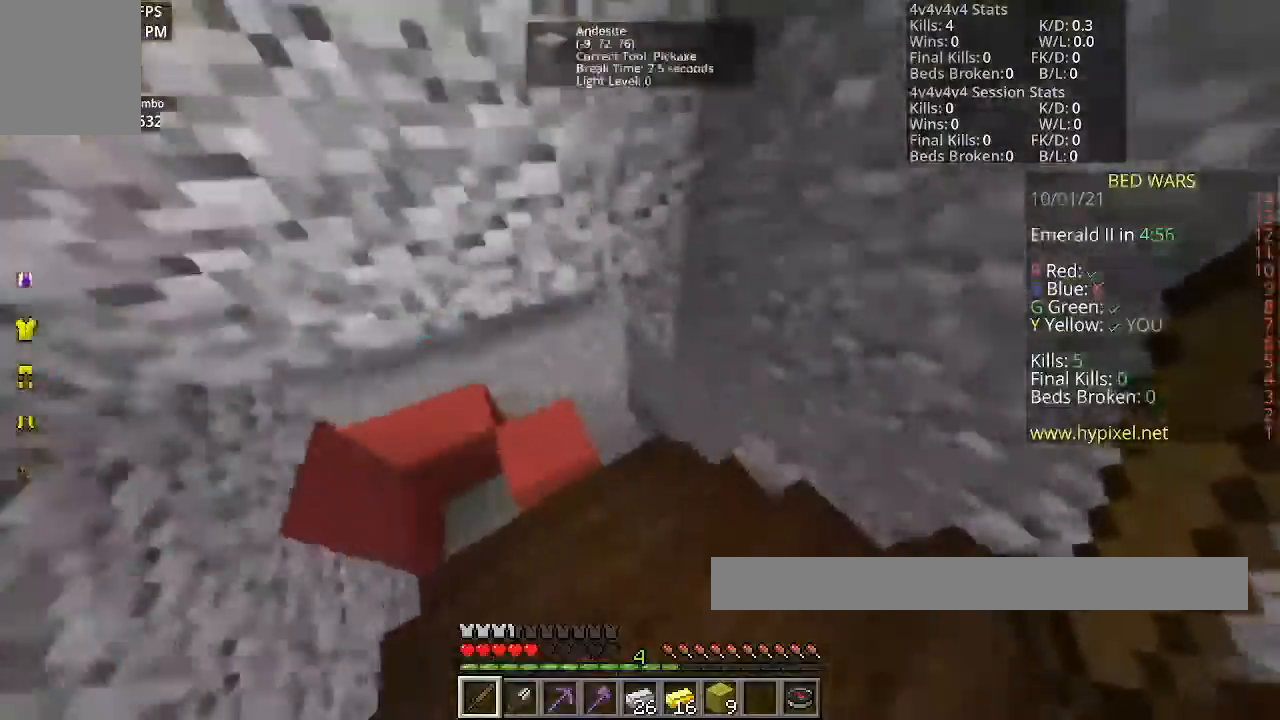
{"keys": ["w"], "mouse": [], "events": []}
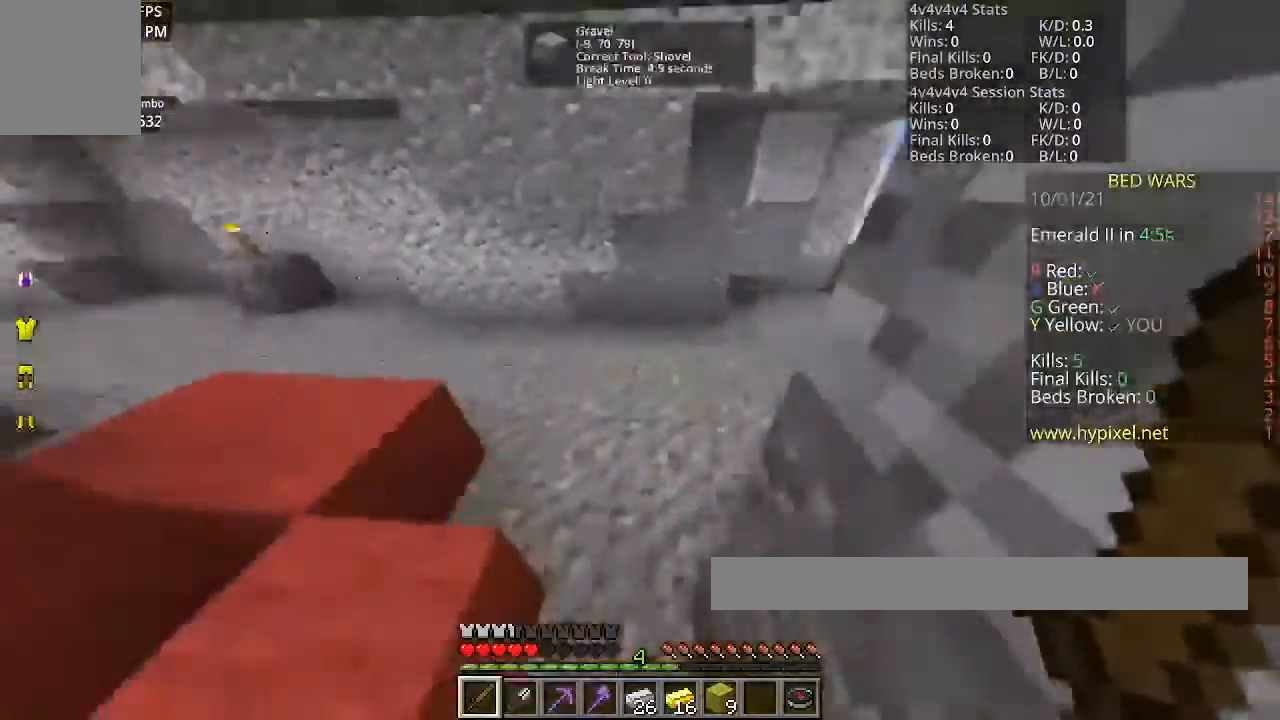
{"keys": ["w"], "mouse": [], "events": [[267, "space", "down"], [500, "space", "up"]]}
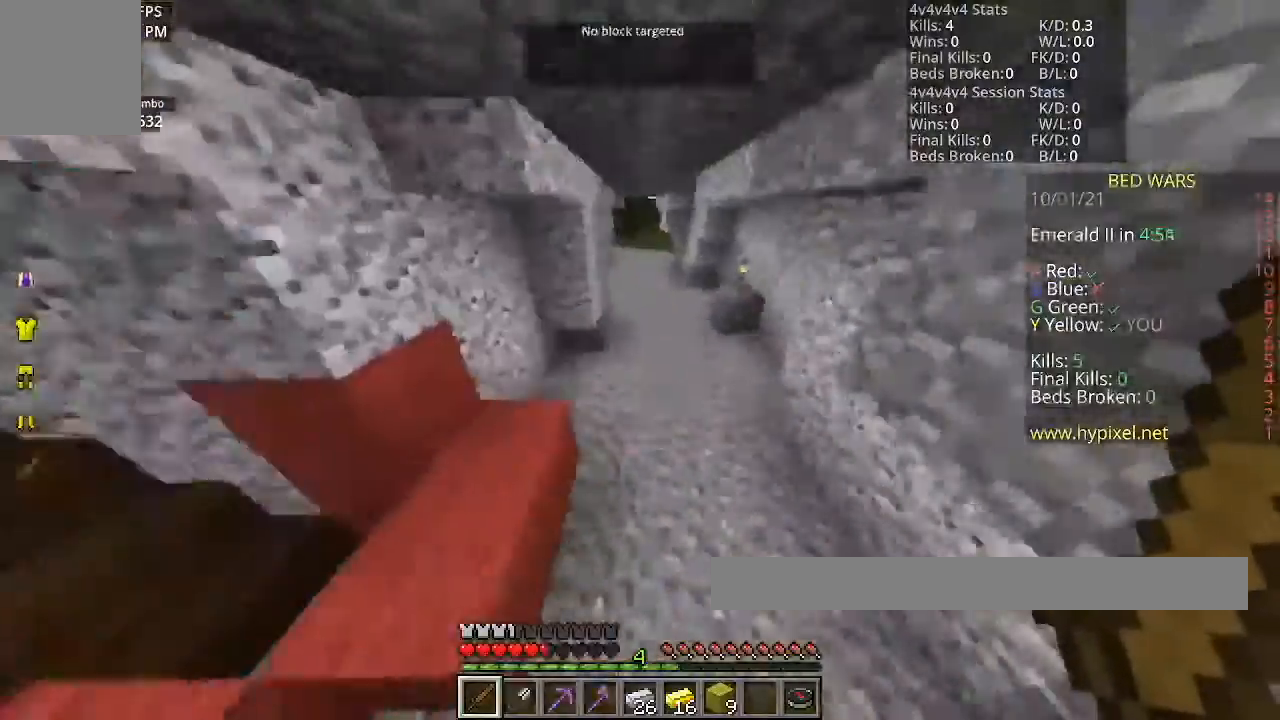
{"keys": ["space", "w"], "mouse": [], "events": [[234, "space", "down"]]}
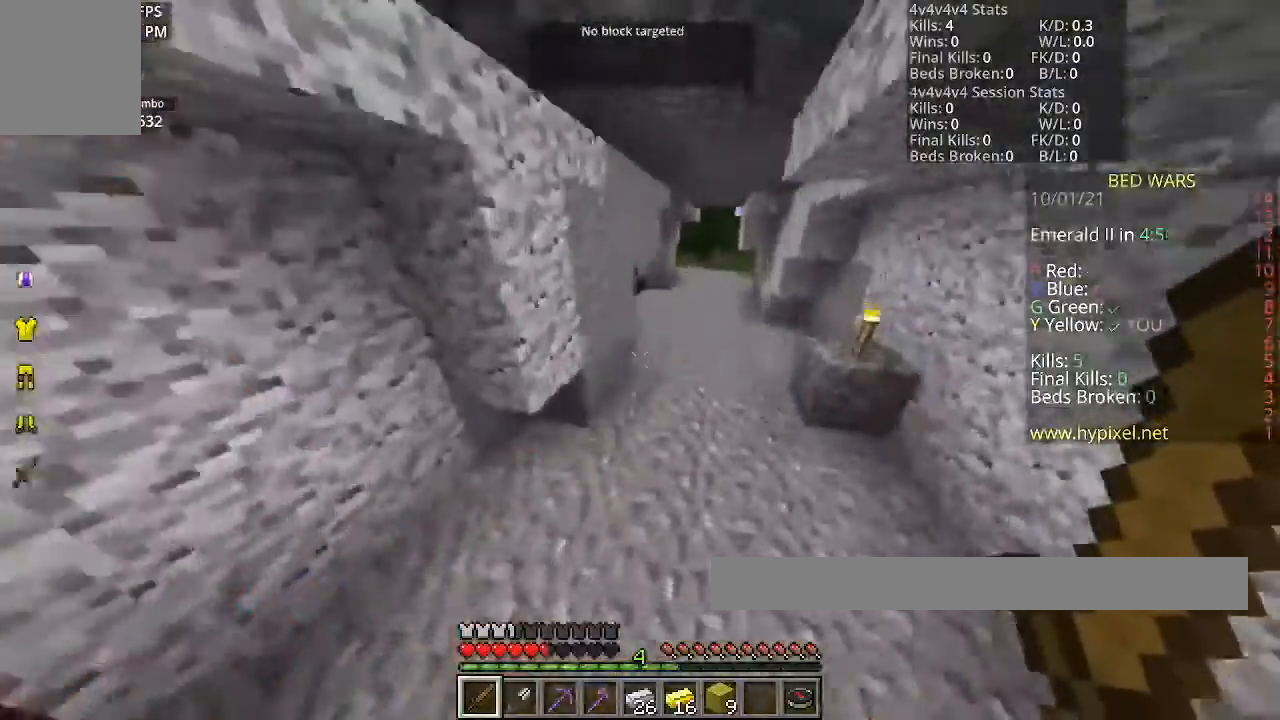
{"keys": ["space", "w"], "mouse": [], "events": []}
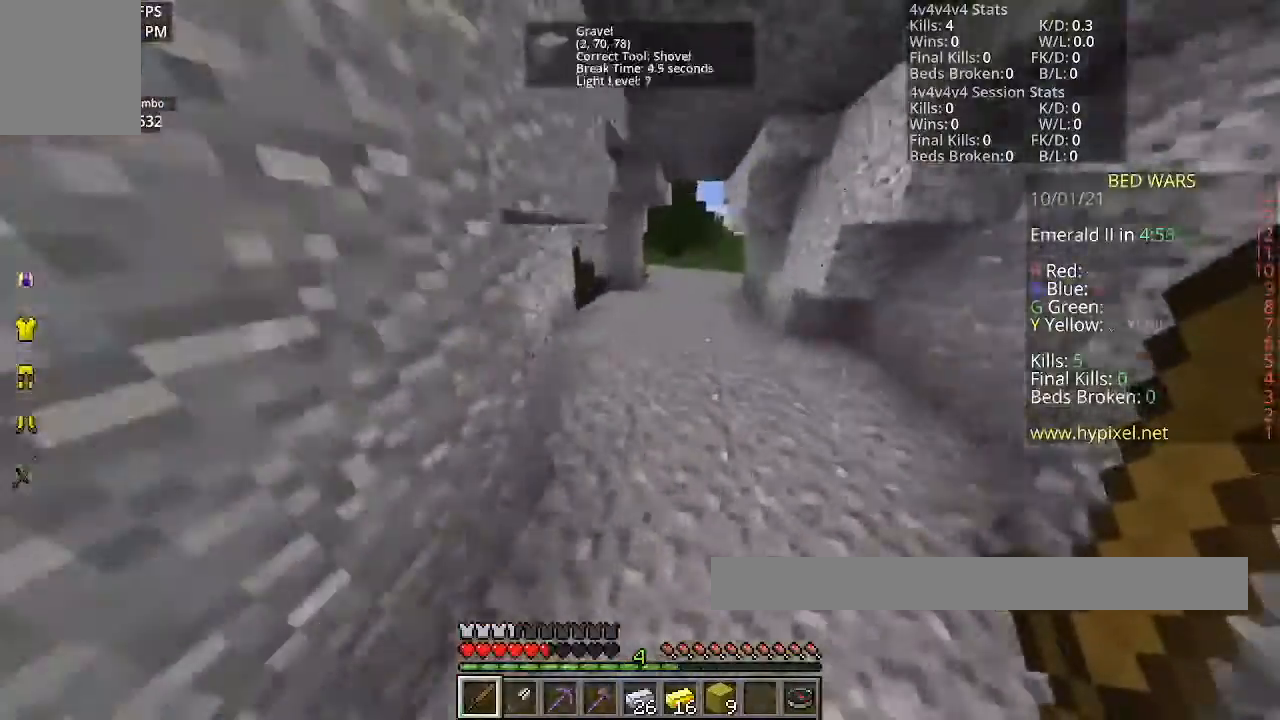
{"keys": ["w"], "mouse": [], "events": [[201, "space", "up"]]}
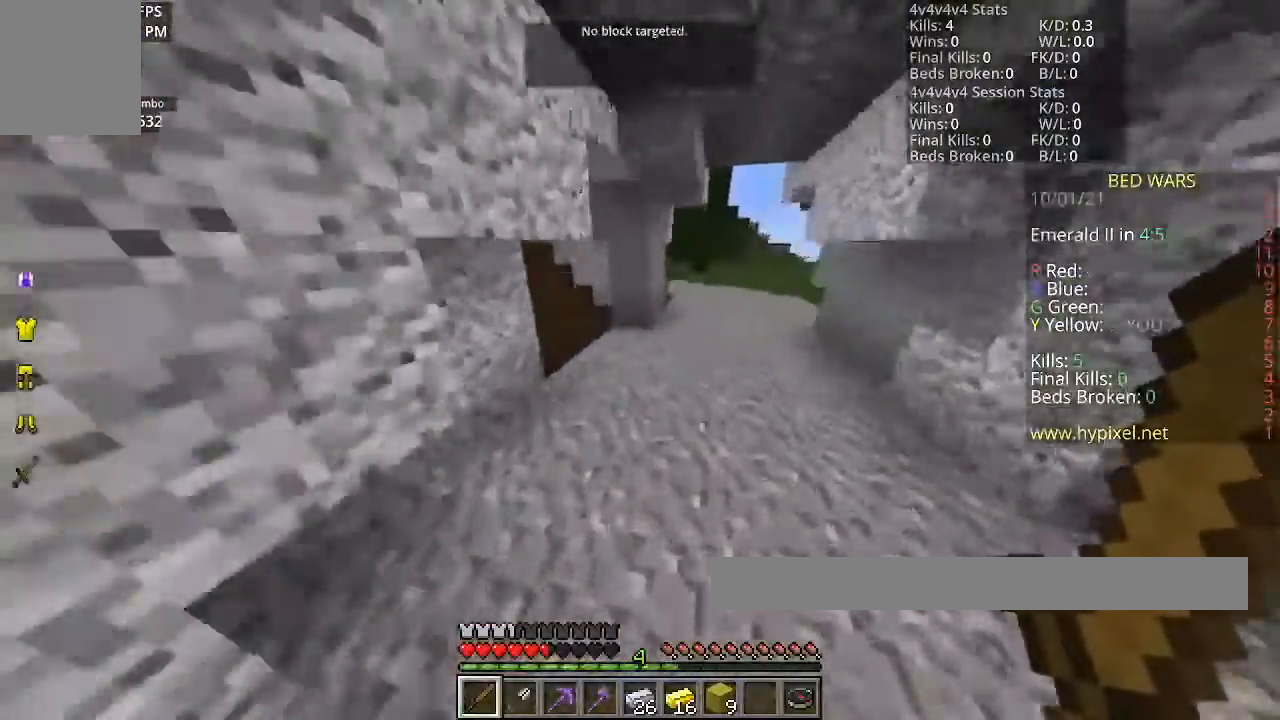
{"keys": ["w"], "mouse": [], "events": []}
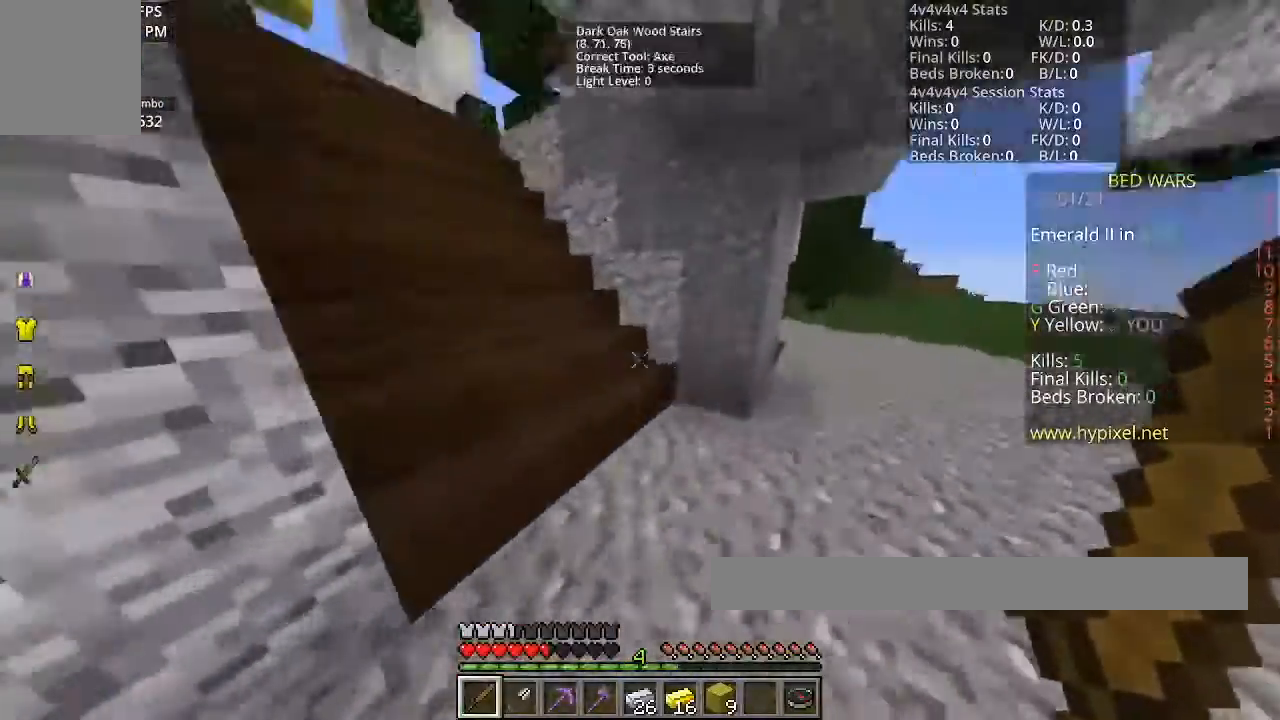
{"keys": ["space", "w"], "mouse": [], "events": [[267, "space", "down"]]}
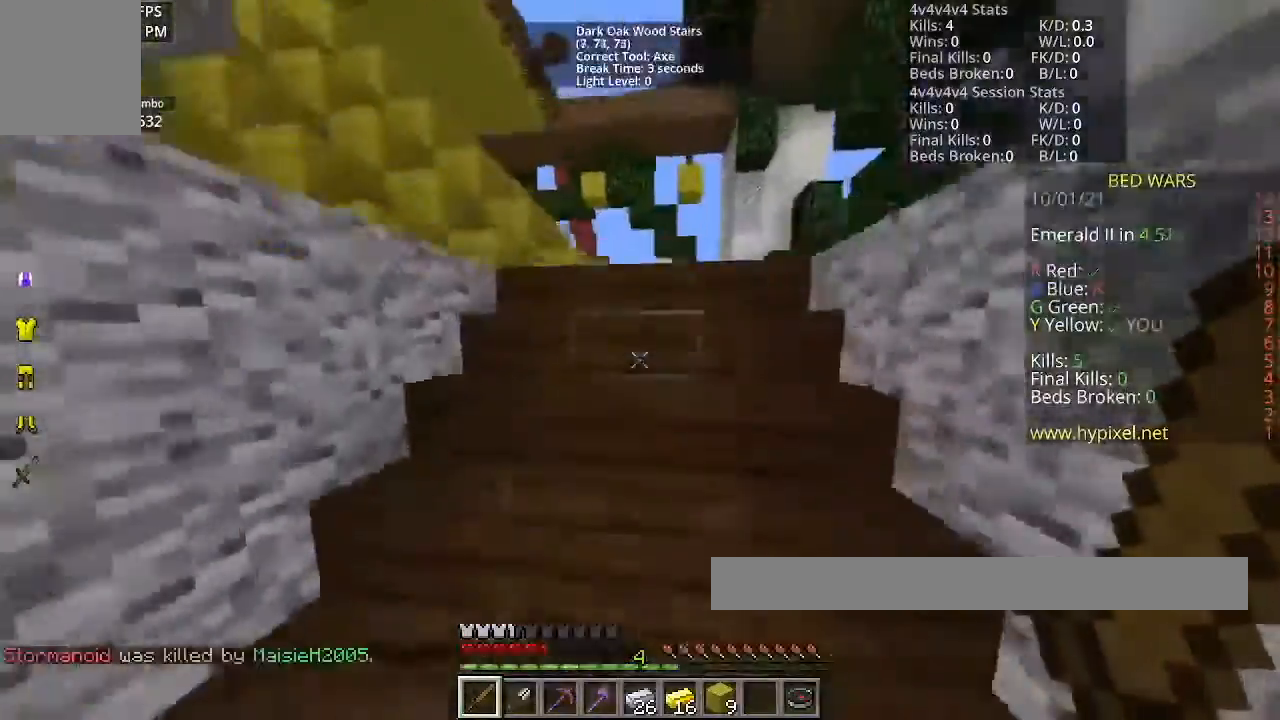
{"keys": ["w"], "mouse": [], "events": [[467, "space", "up"]]}